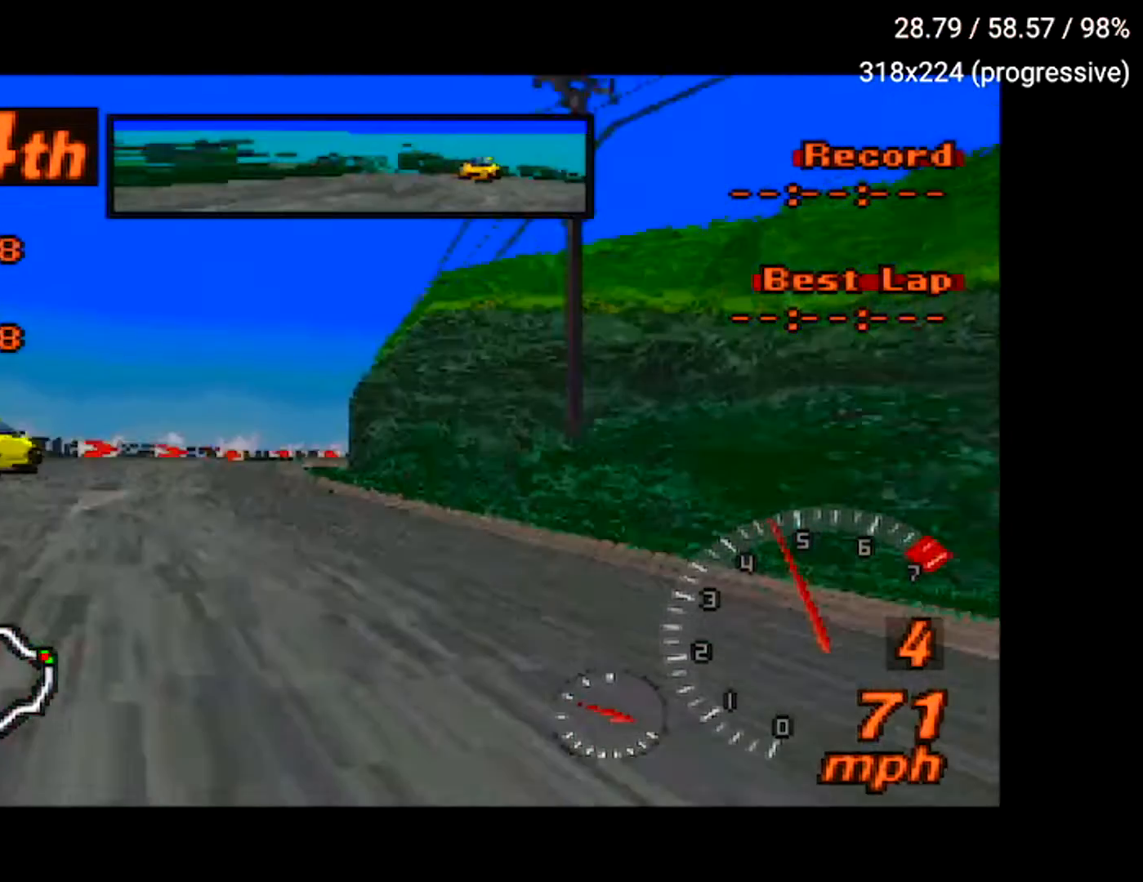
Gameplay with a controller (Xbox layout); each line is a JSON object with the inputs held at the frame after it. "events" lists button and stick changes between this image and that frame as [ms after this image, input, new state], when the widget could be followed in between. Not read: L3 R3.
{"buttons": ["A", "DPAD_LEFT"], "left_stick": "center", "right_stick": "center", "events": [[250, "R1", "down"], [350, "DPAD_LEFT", "down"], [434, "R1", "up"]]}
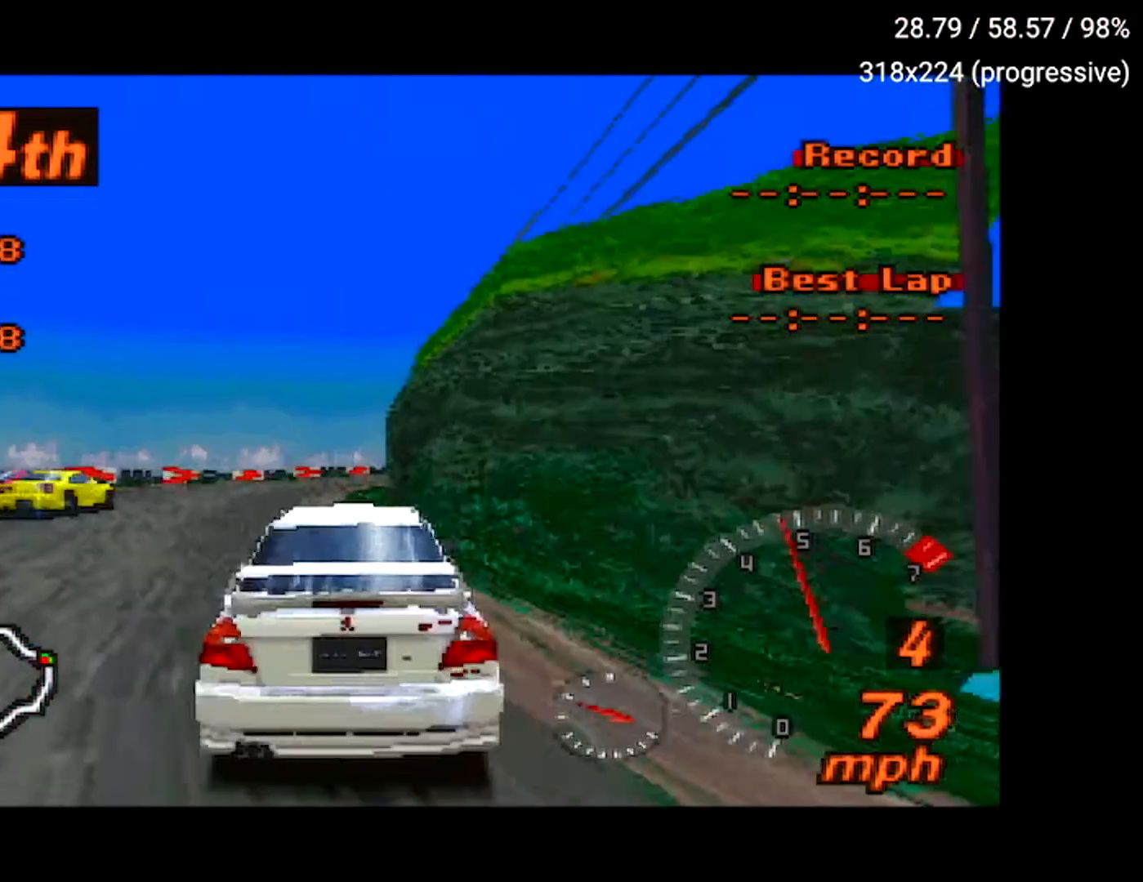
{"buttons": ["A"], "left_stick": "center", "right_stick": "center", "events": [[16, "DPAD_LEFT", "up"]]}
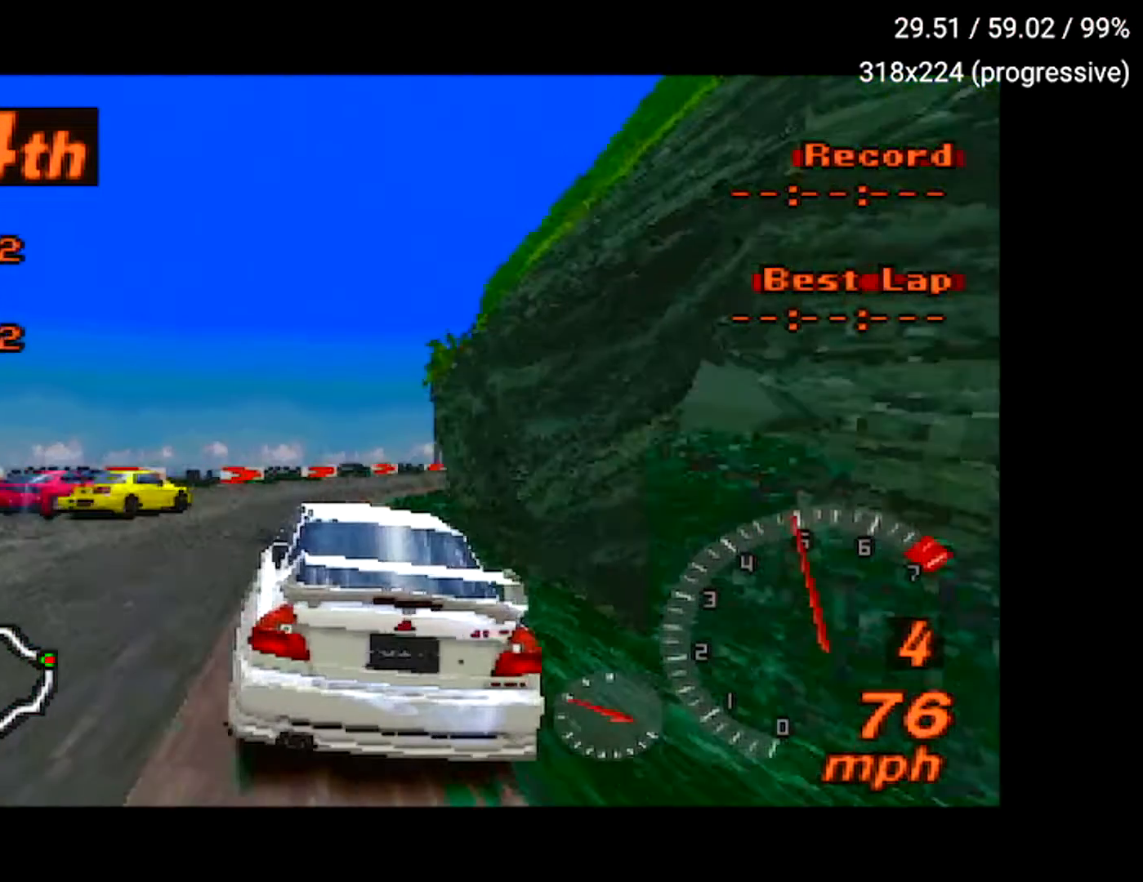
{"buttons": ["A"], "left_stick": "center", "right_stick": "center", "events": [[134, "DPAD_RIGHT", "down"], [367, "DPAD_RIGHT", "up"]]}
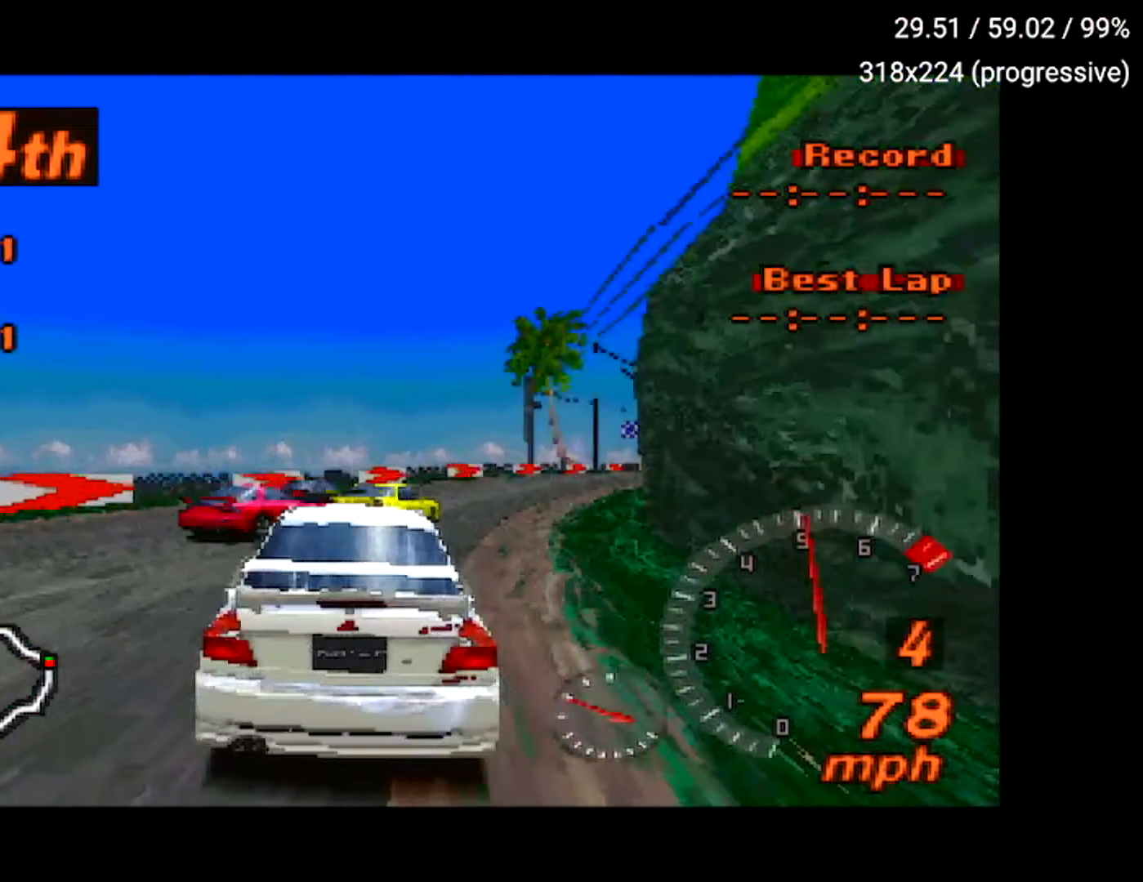
{"buttons": ["A"], "left_stick": "center", "right_stick": "center", "events": [[83, "DPAD_RIGHT", "down"], [216, "A", "up"], [417, "A", "down"], [500, "DPAD_RIGHT", "up"]]}
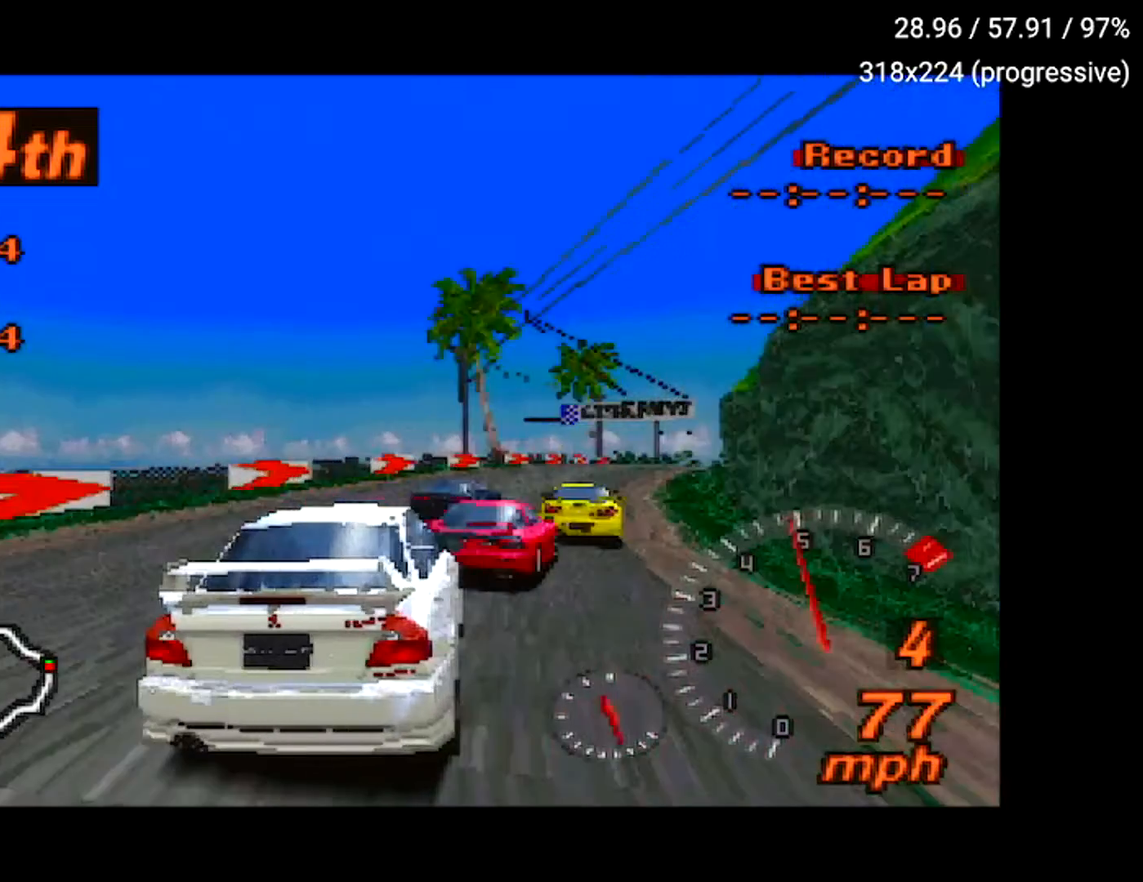
{"buttons": ["A"], "left_stick": "center", "right_stick": "center", "events": [[400, "DPAD_RIGHT", "down"], [450, "DPAD_RIGHT", "up"]]}
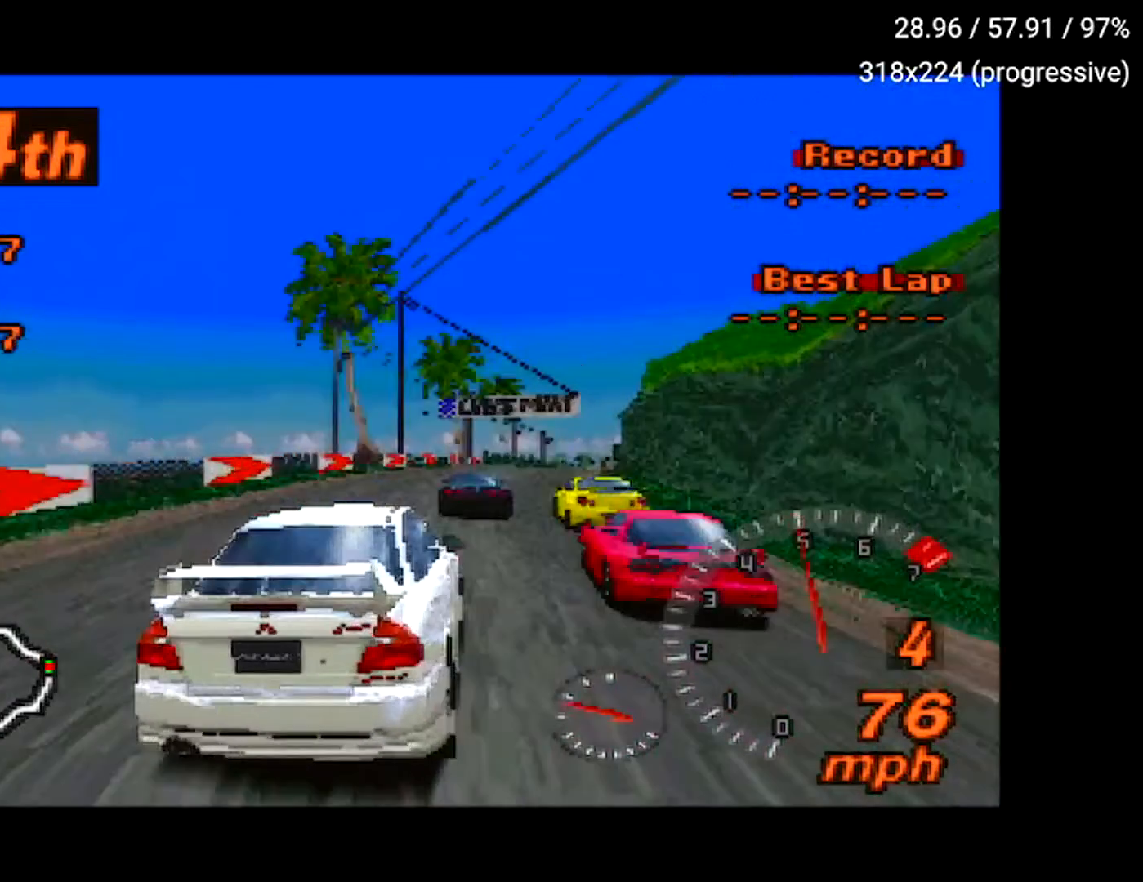
{"buttons": ["A", "DPAD_LEFT"], "left_stick": "center", "right_stick": "center", "events": [[450, "DPAD_LEFT", "down"]]}
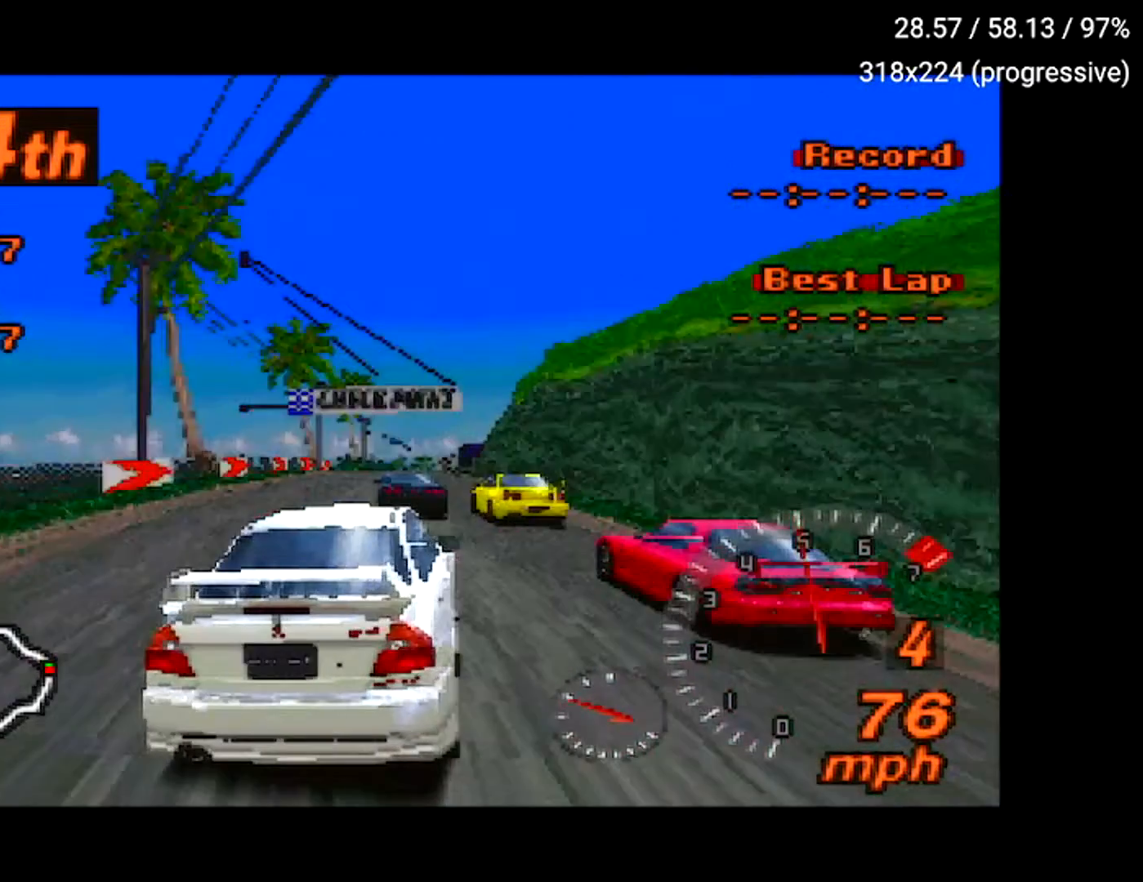
{"buttons": ["A", "DPAD_LEFT"], "left_stick": "center", "right_stick": "center", "events": [[50, "DPAD_LEFT", "up"], [484, "DPAD_LEFT", "down"]]}
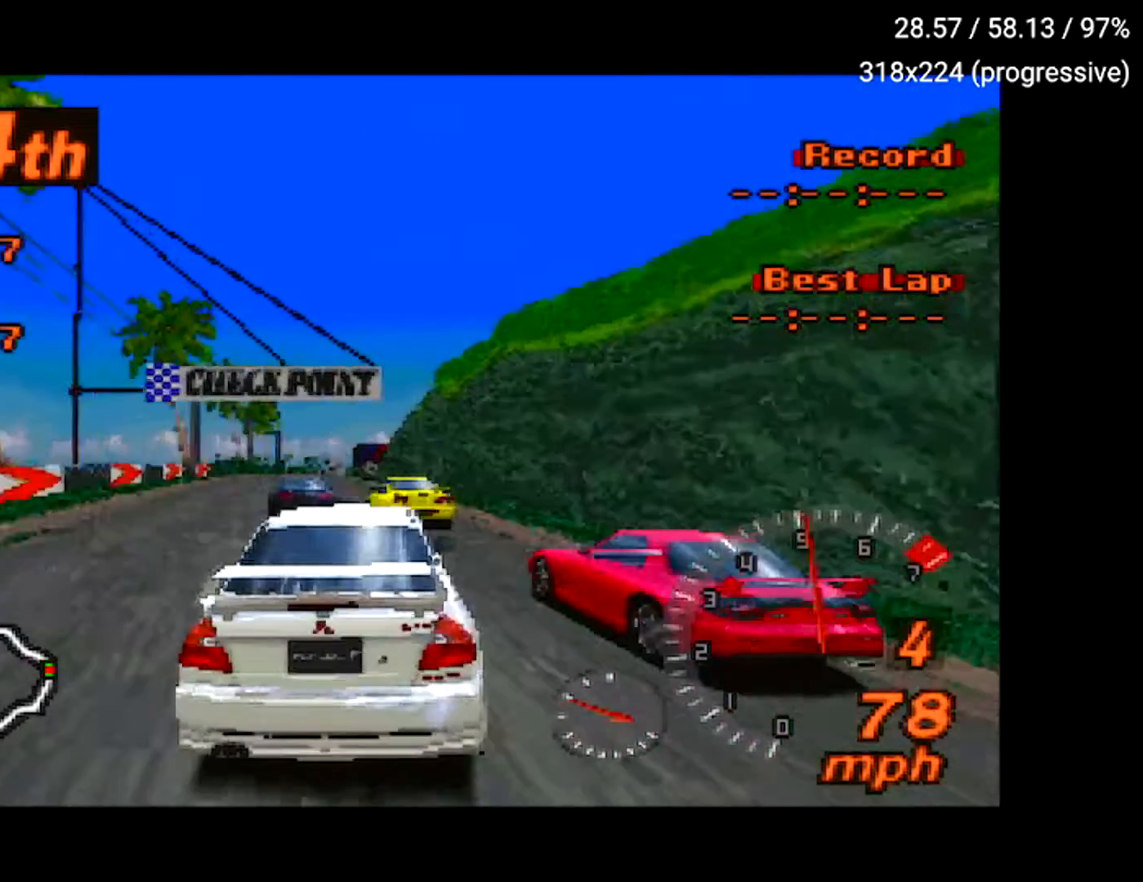
{"buttons": ["A"], "left_stick": "center", "right_stick": "center", "events": [[100, "DPAD_LEFT", "up"]]}
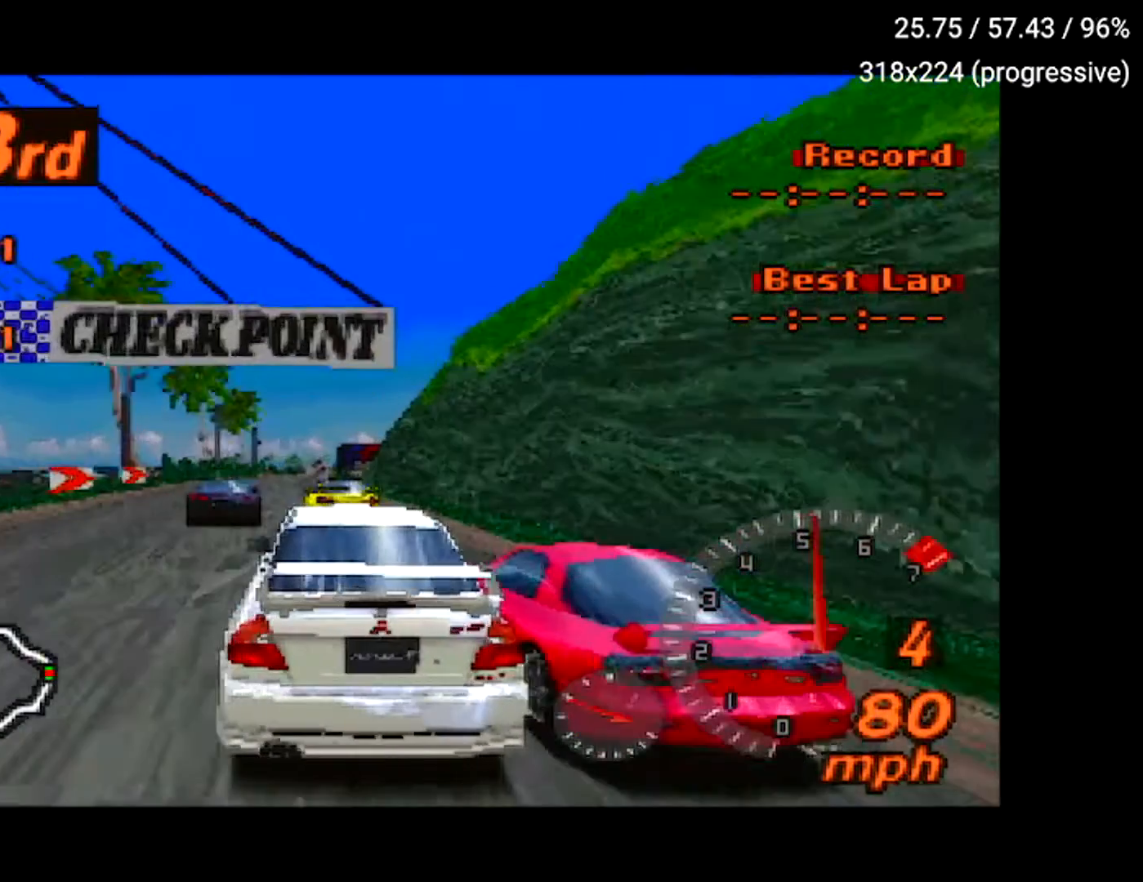
{"buttons": ["A"], "left_stick": "center", "right_stick": "center", "events": []}
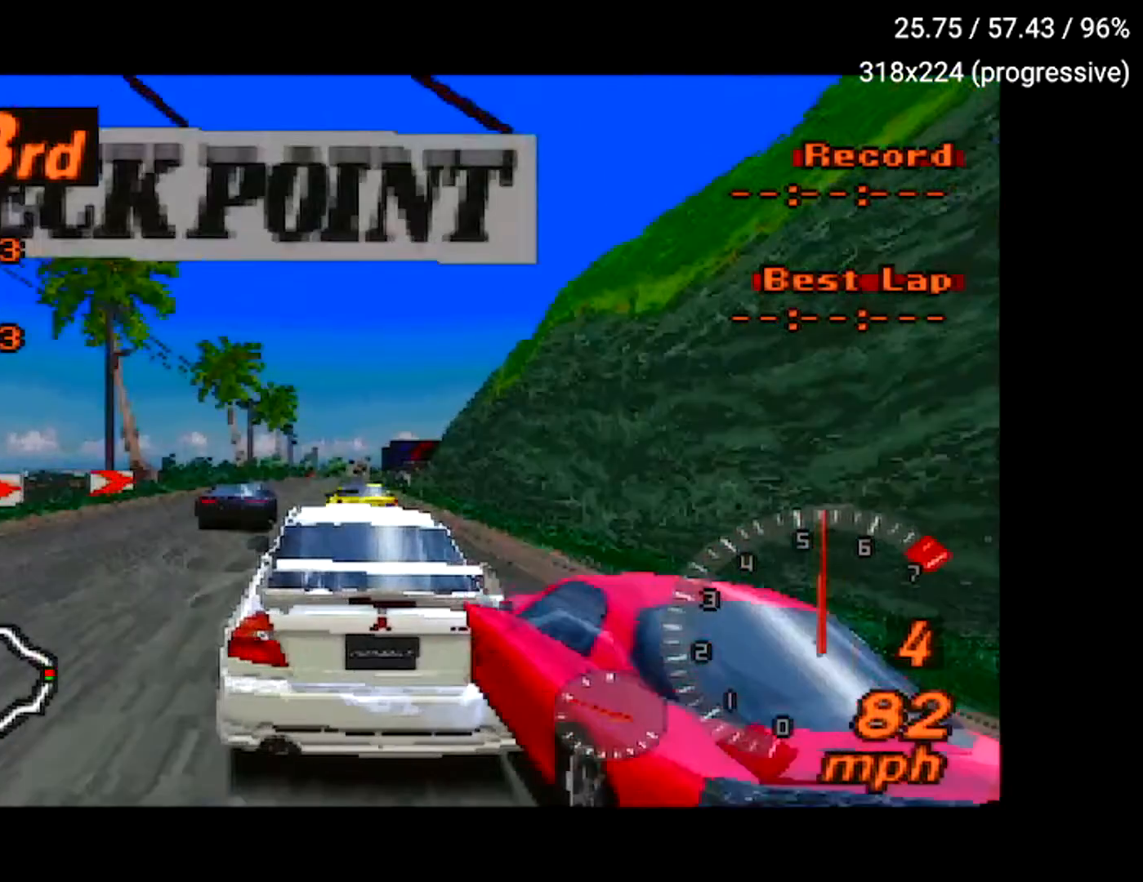
{"buttons": ["A"], "left_stick": "center", "right_stick": "center", "events": []}
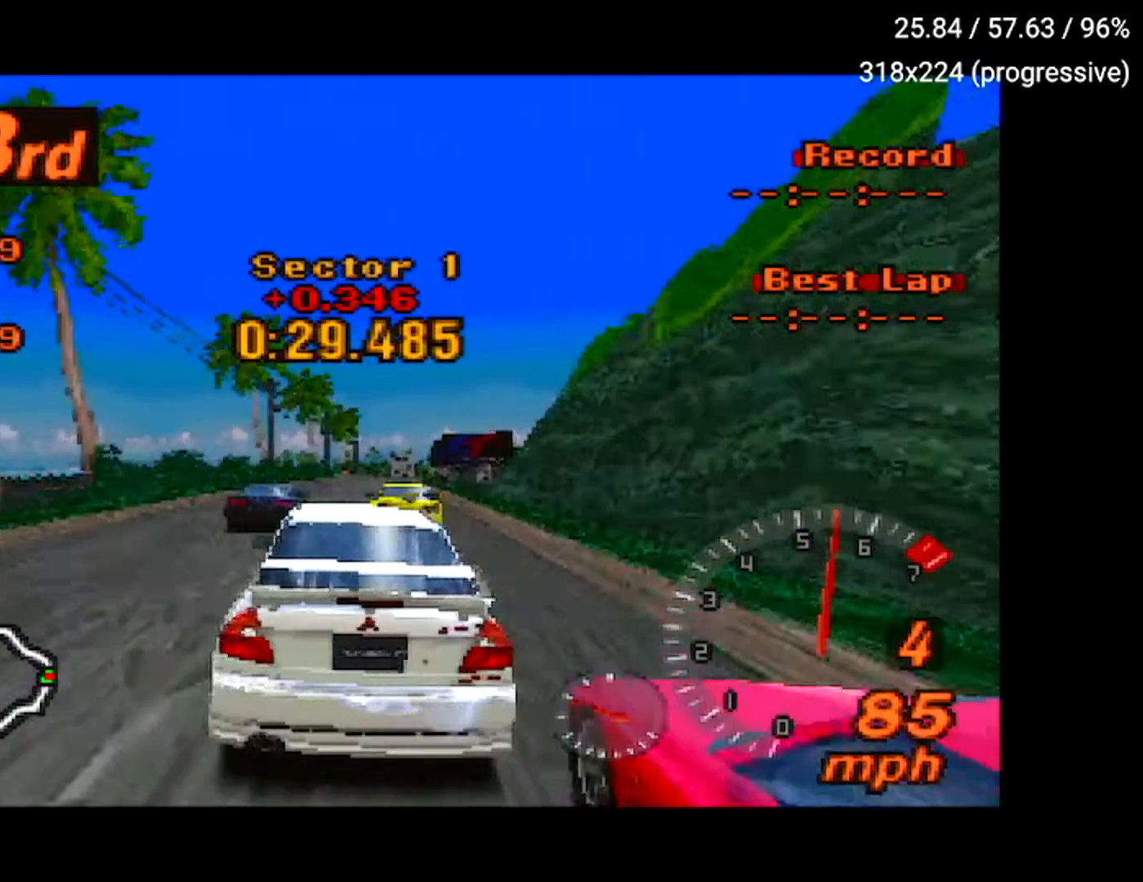
{"buttons": ["A"], "left_stick": "center", "right_stick": "center", "events": []}
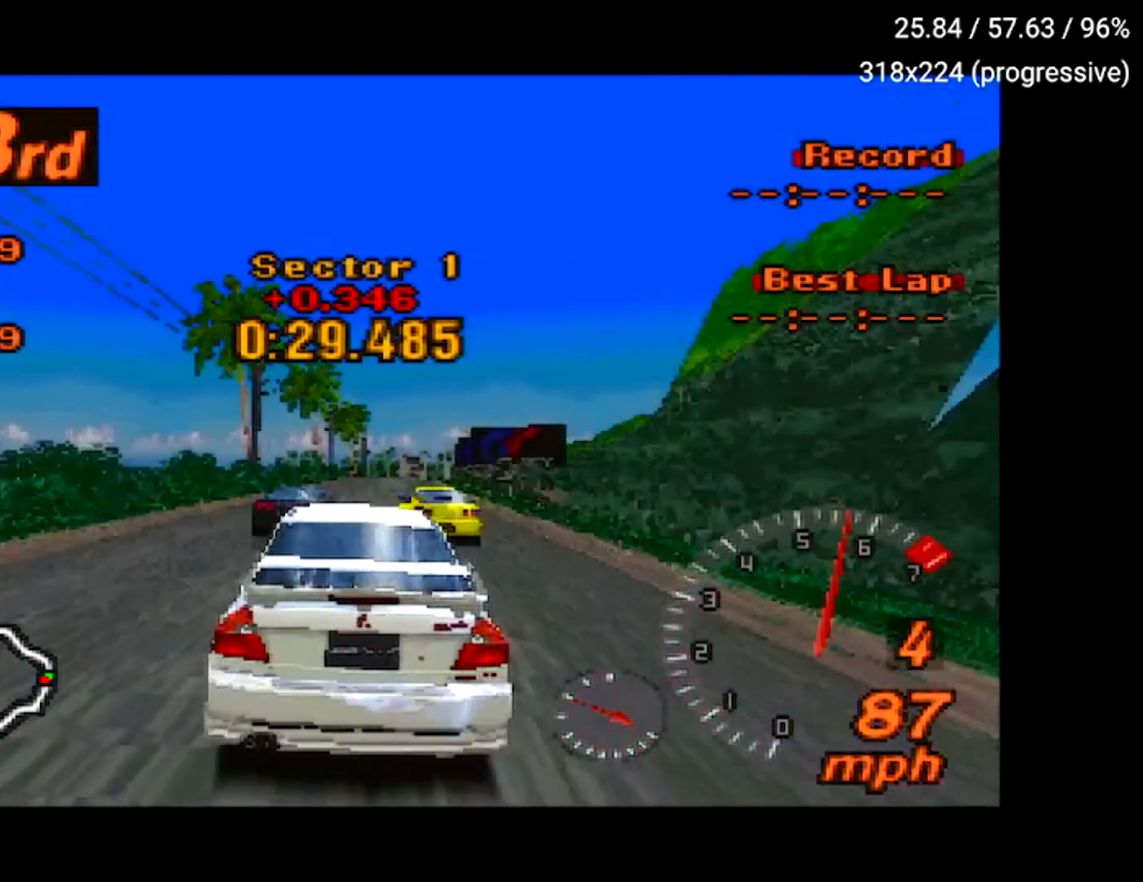
{"buttons": ["A"], "left_stick": "center", "right_stick": "center", "events": []}
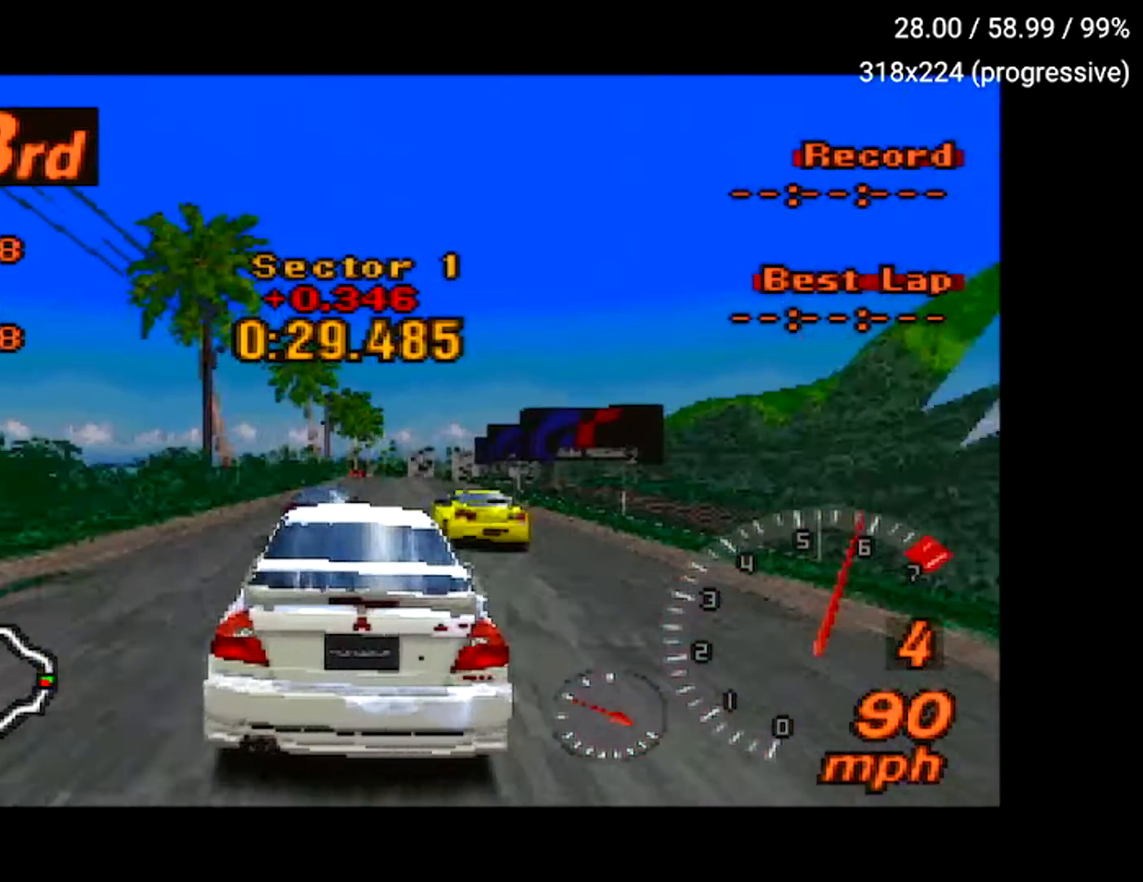
{"buttons": ["A"], "left_stick": "center", "right_stick": "center", "events": []}
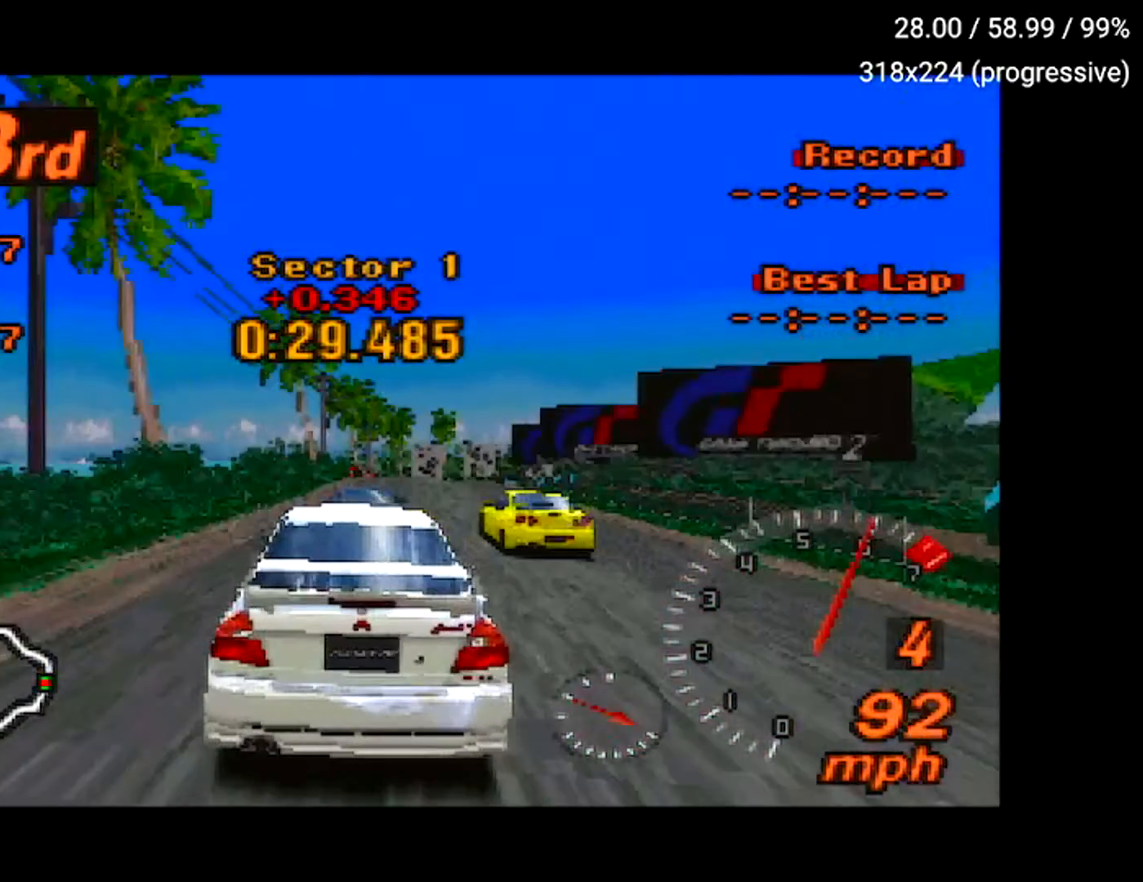
{"buttons": ["A"], "left_stick": "center", "right_stick": "center", "events": [[400, "DPAD_RIGHT", "down"], [483, "DPAD_RIGHT", "up"]]}
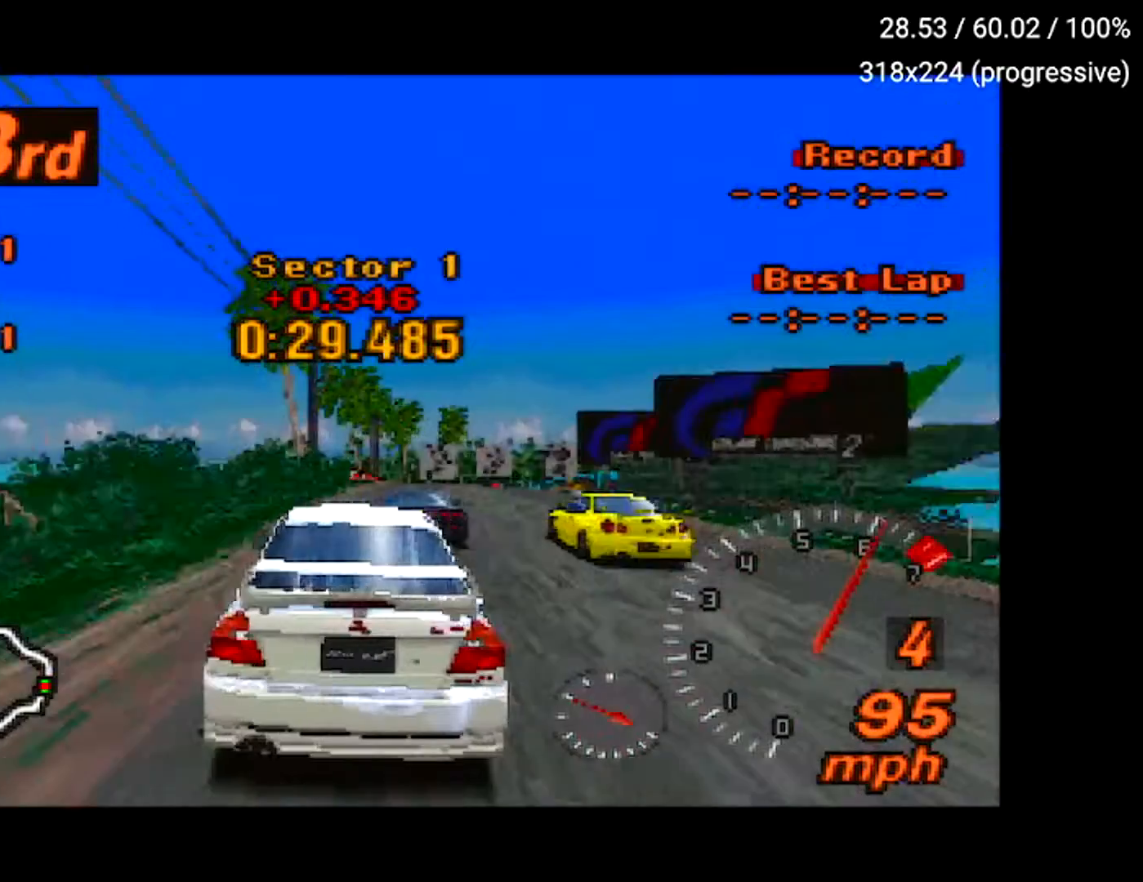
{"buttons": ["A"], "left_stick": "center", "right_stick": "center", "events": []}
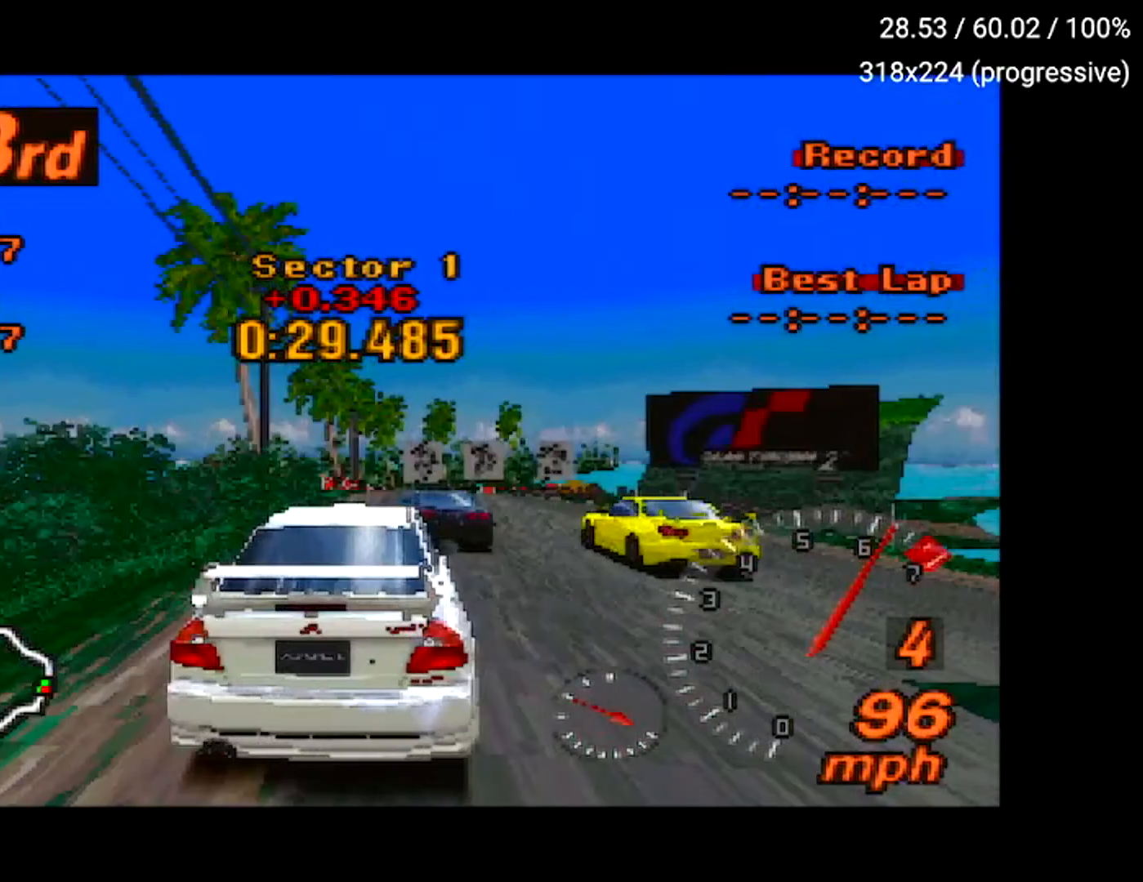
{"buttons": ["A"], "left_stick": "center", "right_stick": "center", "events": []}
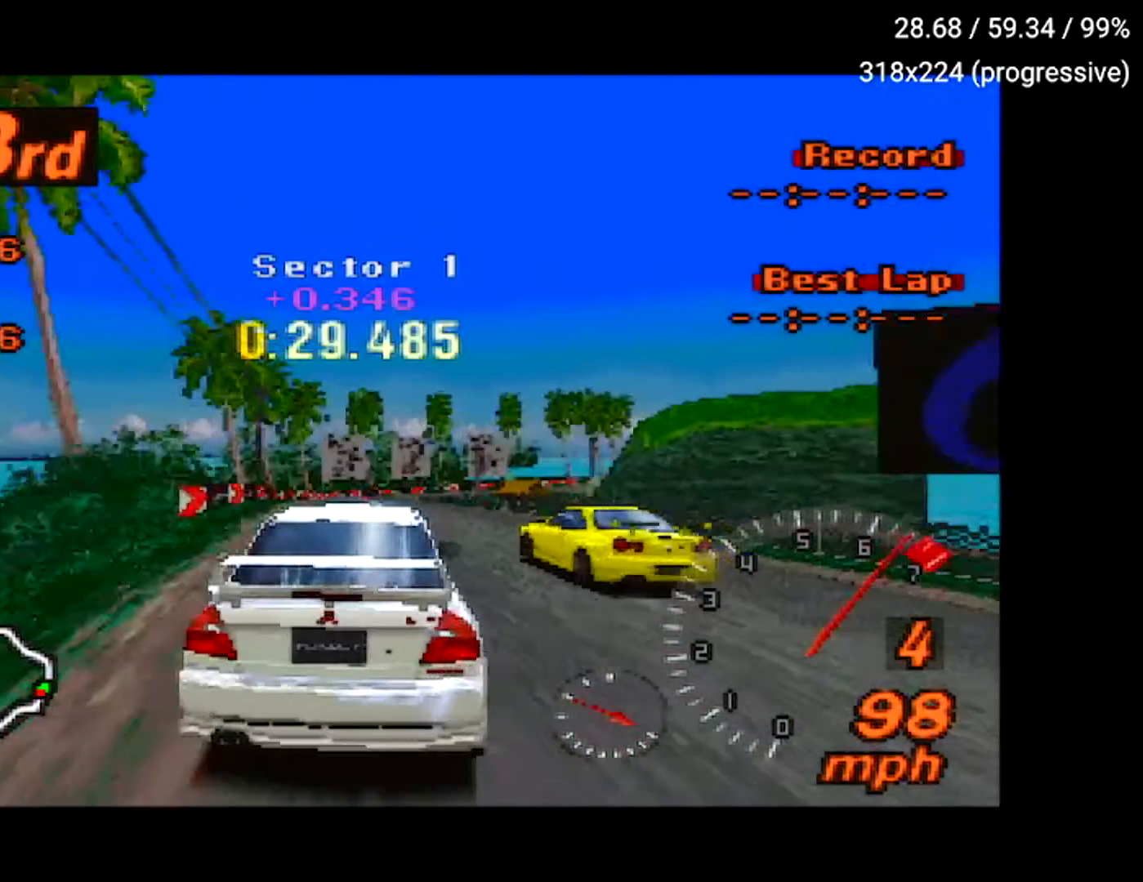
{"buttons": ["A"], "left_stick": "center", "right_stick": "center", "events": []}
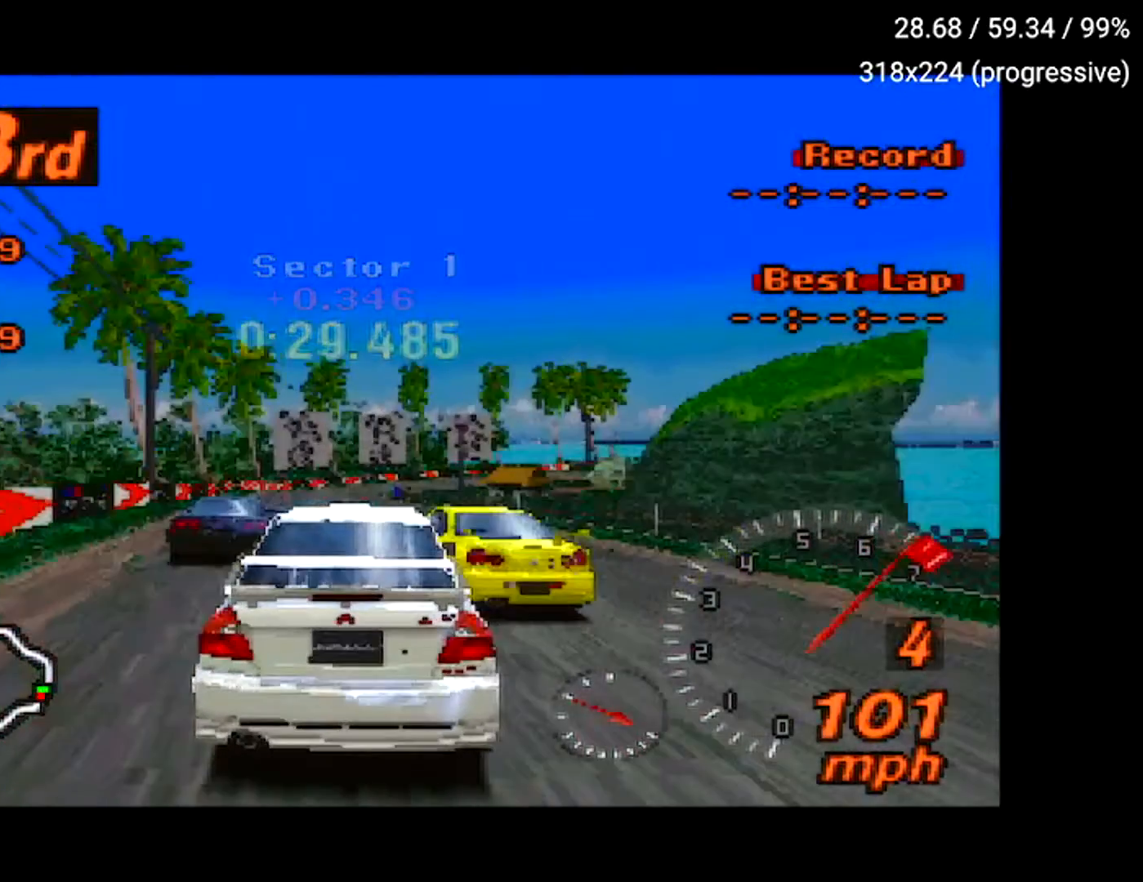
{"buttons": ["A", "DPAD_RIGHT"], "left_stick": "center", "right_stick": "center", "events": [[384, "DPAD_RIGHT", "down"]]}
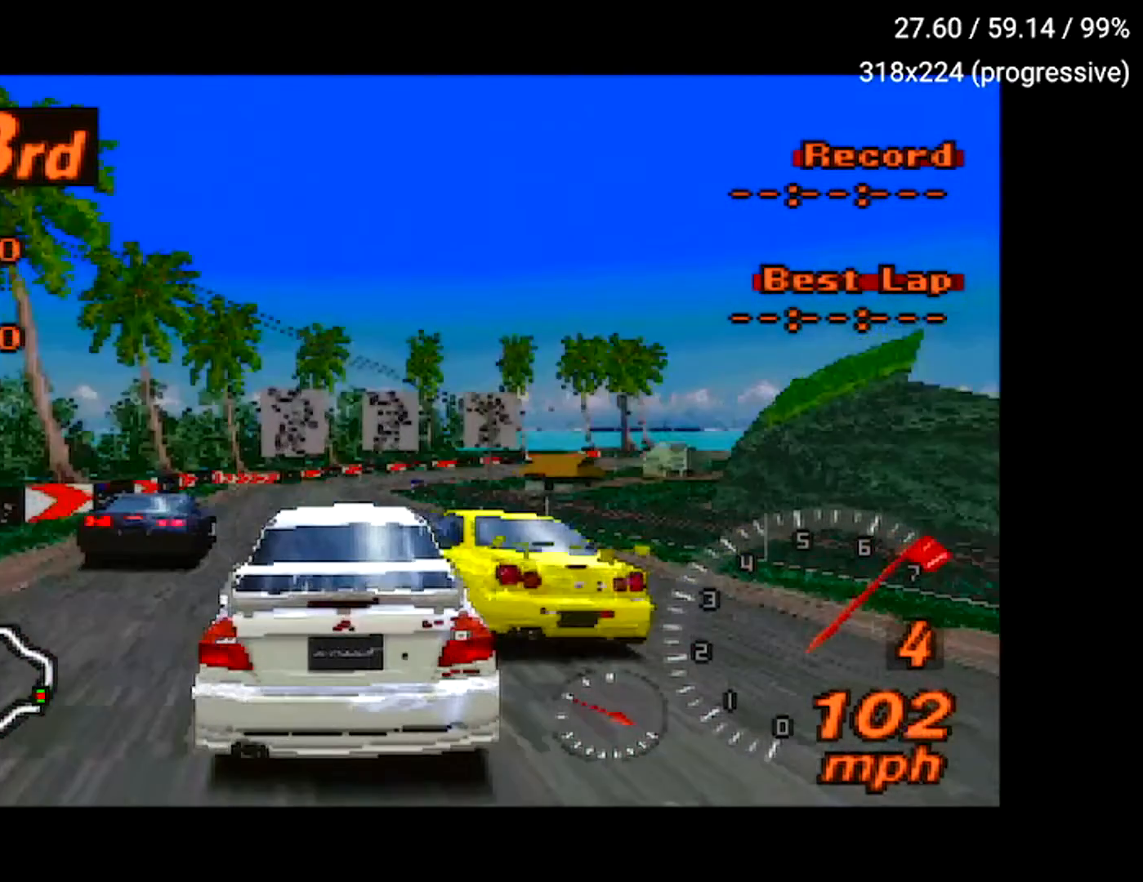
{"buttons": ["A"], "left_stick": "center", "right_stick": "center", "events": [[117, "DPAD_RIGHT", "up"]]}
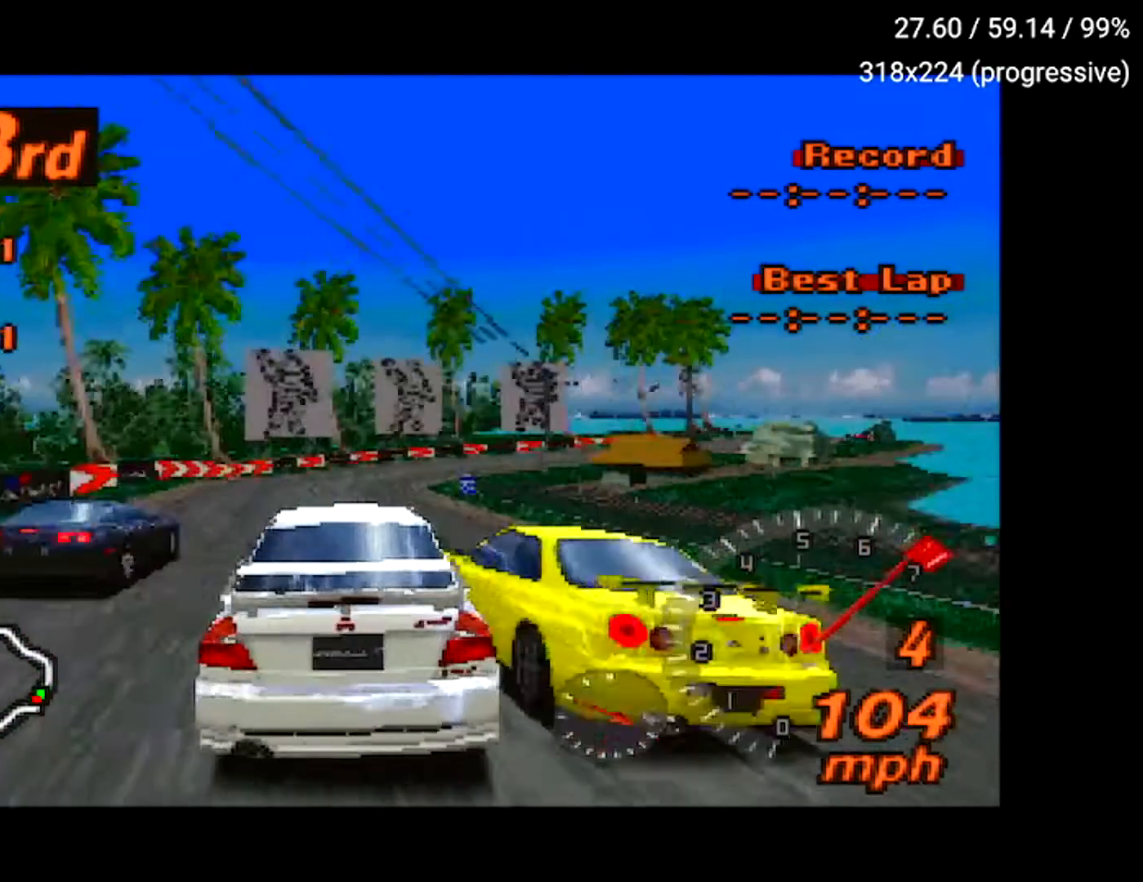
{"buttons": ["DPAD_RIGHT"], "left_stick": "center", "right_stick": "center", "events": [[233, "A", "up"], [233, "DPAD_RIGHT", "down"], [233, "L2", "down"], [484, "L2", "up"]]}
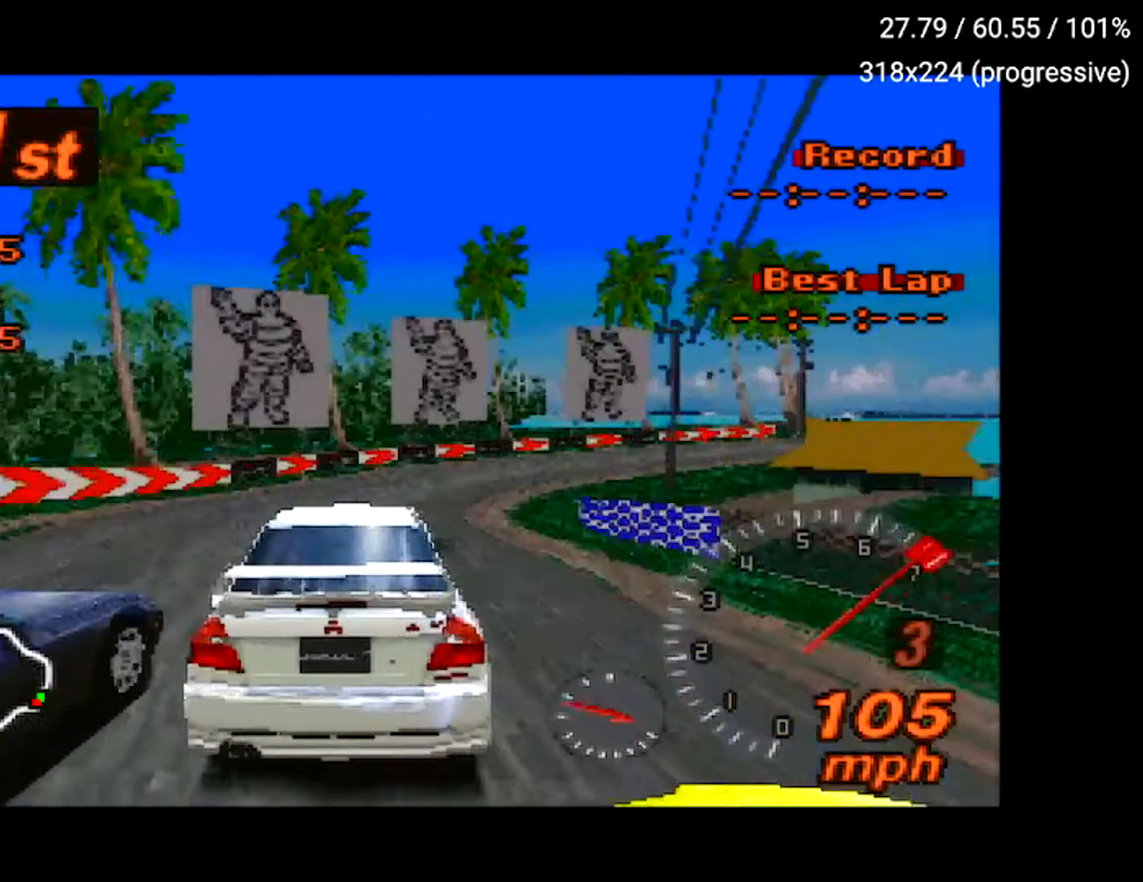
{"buttons": ["X", "DPAD_RIGHT"], "left_stick": "center", "right_stick": "center", "events": [[284, "X", "down"]]}
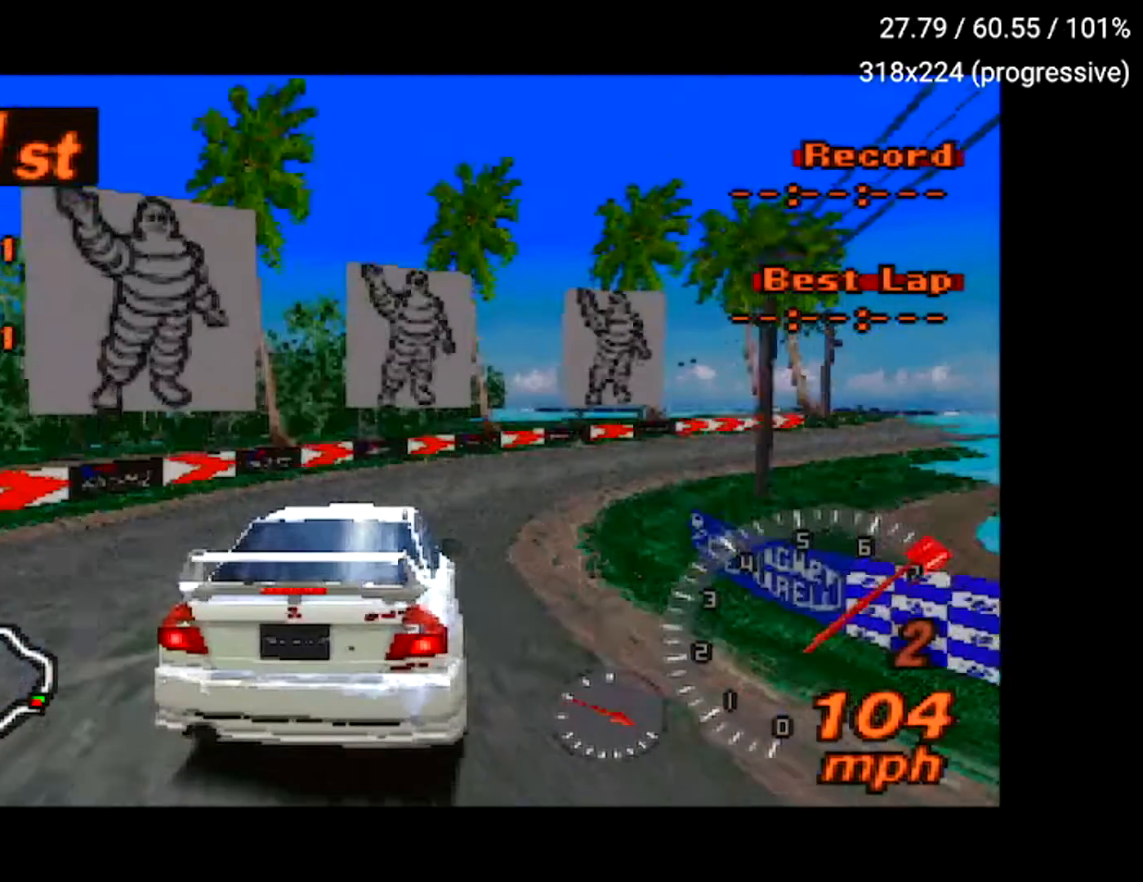
{"buttons": ["L2", "DPAD_RIGHT"], "left_stick": "center", "right_stick": "center", "events": [[50, "X", "up"], [400, "L2", "down"]]}
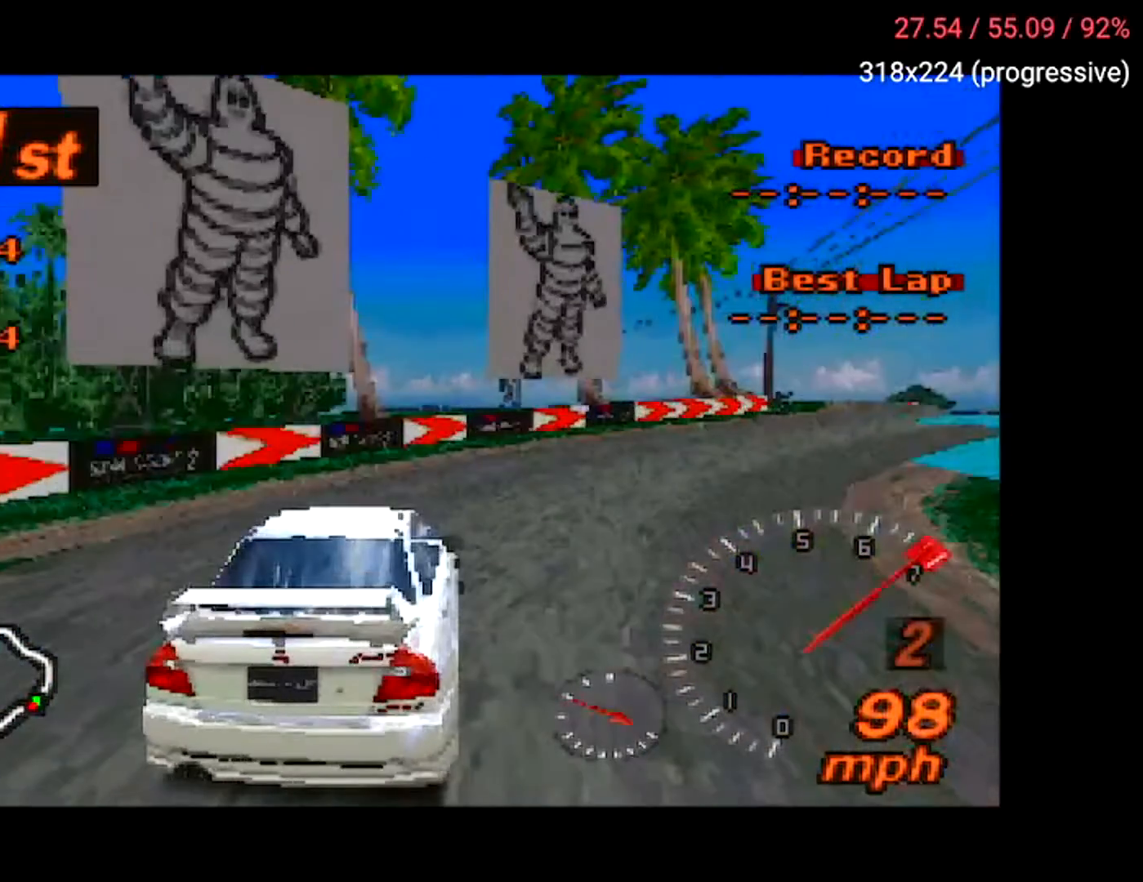
{"buttons": ["DPAD_RIGHT"], "left_stick": "center", "right_stick": "center", "events": [[501, "L2", "up"]]}
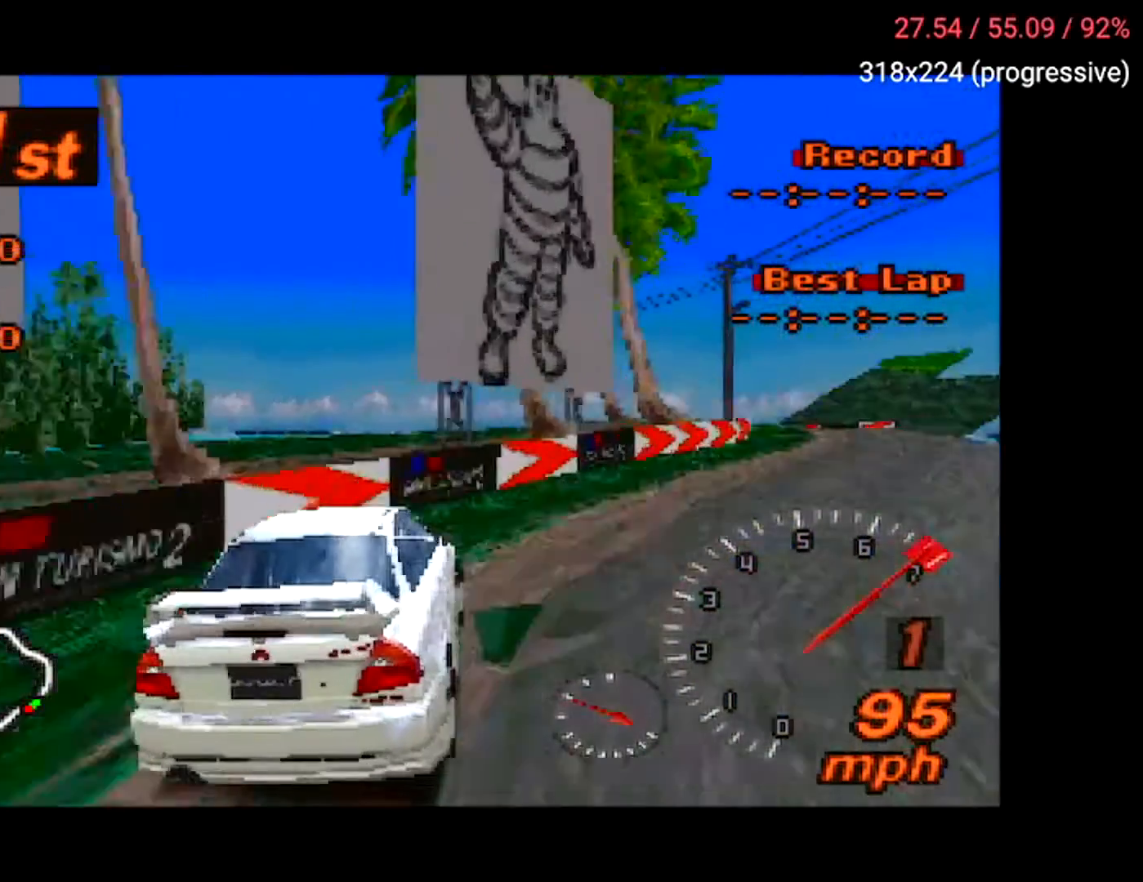
{"buttons": ["A"], "left_stick": "center", "right_stick": "center", "events": [[117, "A", "down"], [317, "DPAD_RIGHT", "up"]]}
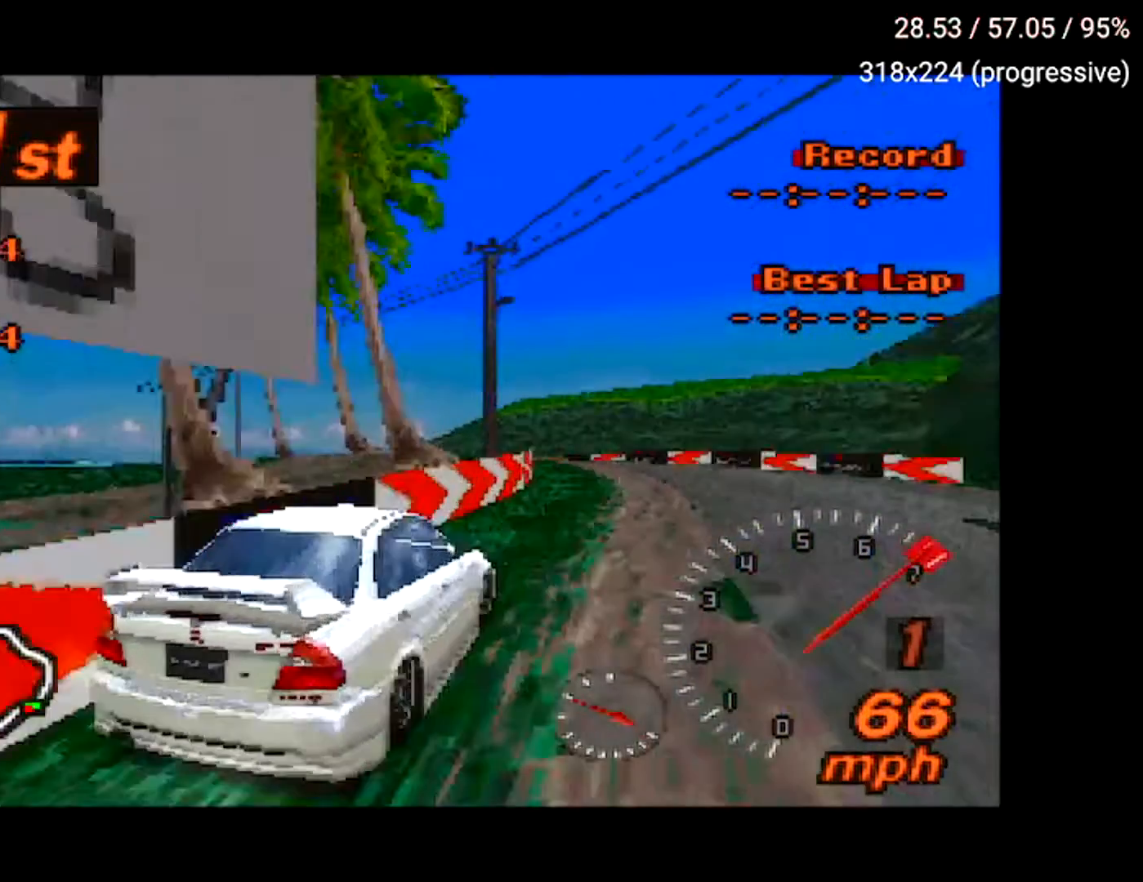
{"buttons": ["DPAD_LEFT"], "left_stick": "center", "right_stick": "center", "events": [[167, "DPAD_LEFT", "down"], [501, "A", "up"]]}
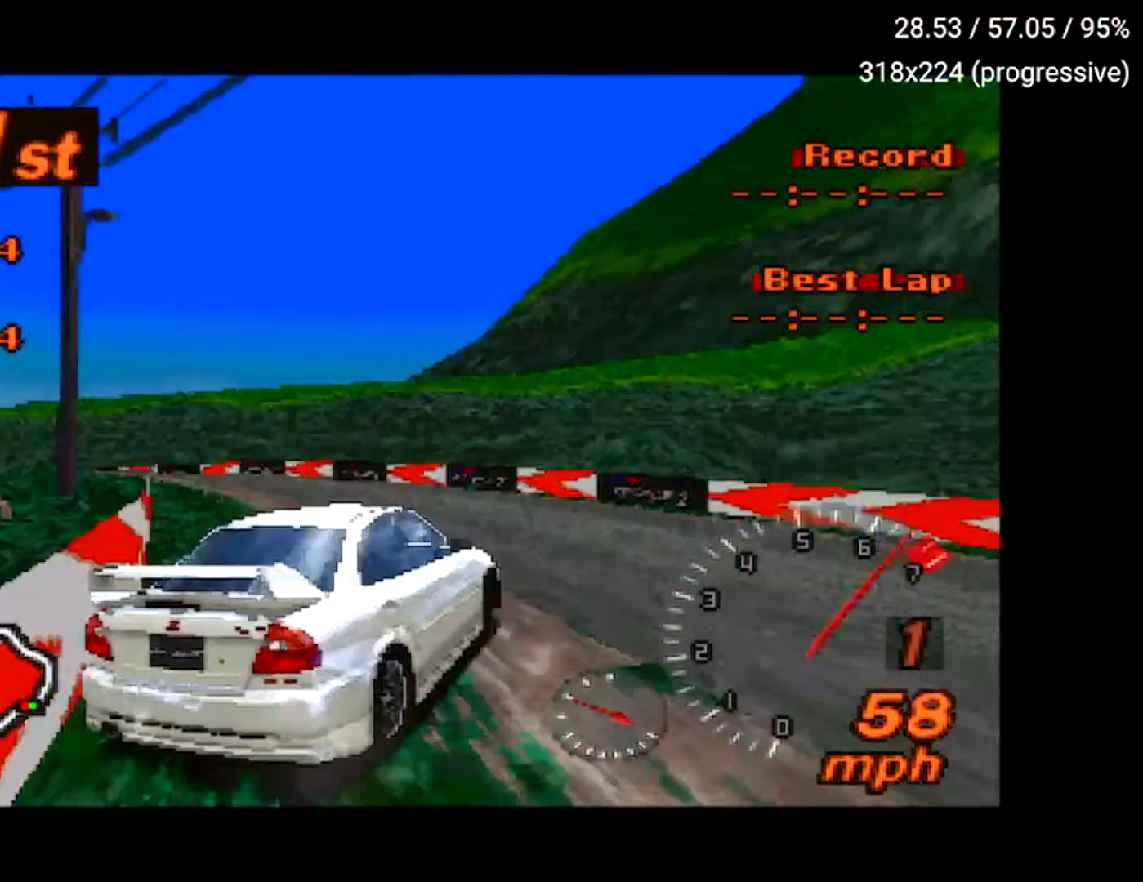
{"buttons": ["X", "DPAD_LEFT"], "left_stick": "center", "right_stick": "center", "events": [[317, "X", "down"]]}
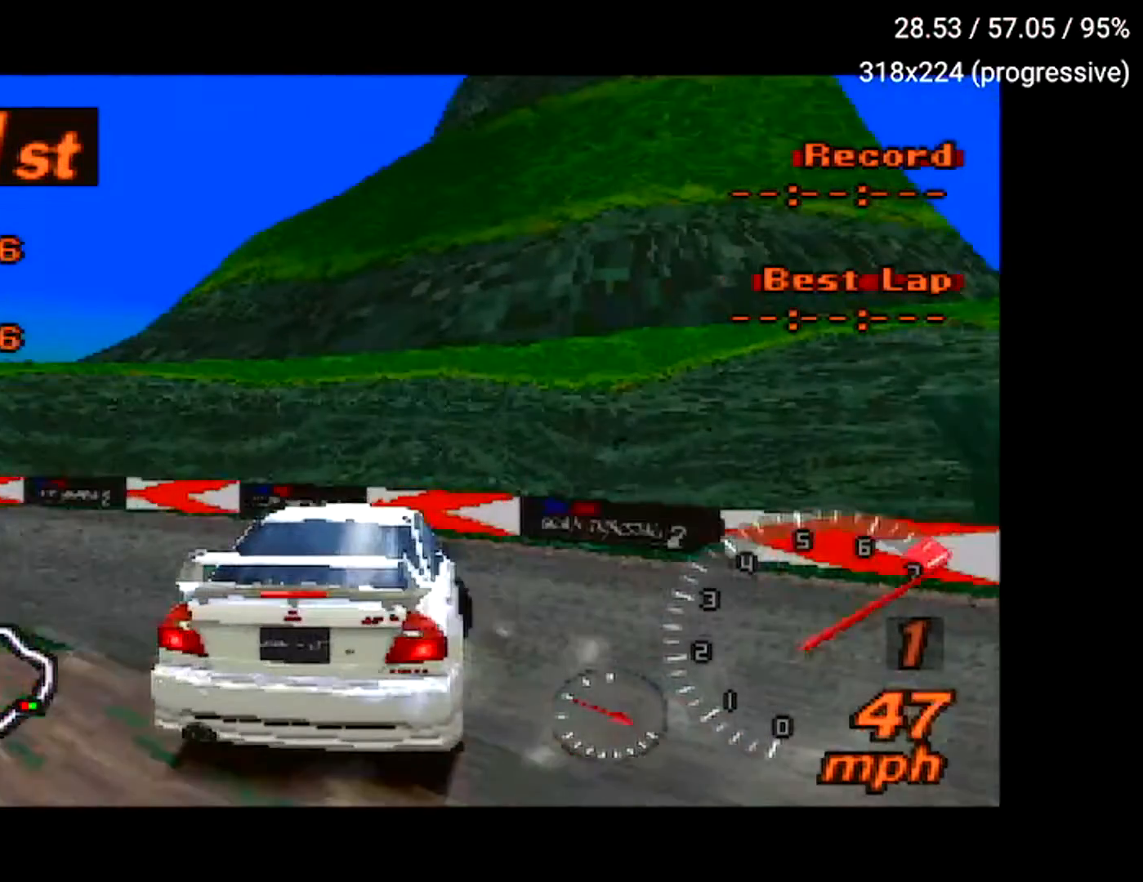
{"buttons": ["A", "DPAD_LEFT"], "left_stick": "center", "right_stick": "center", "events": [[267, "X", "up"], [434, "A", "down"]]}
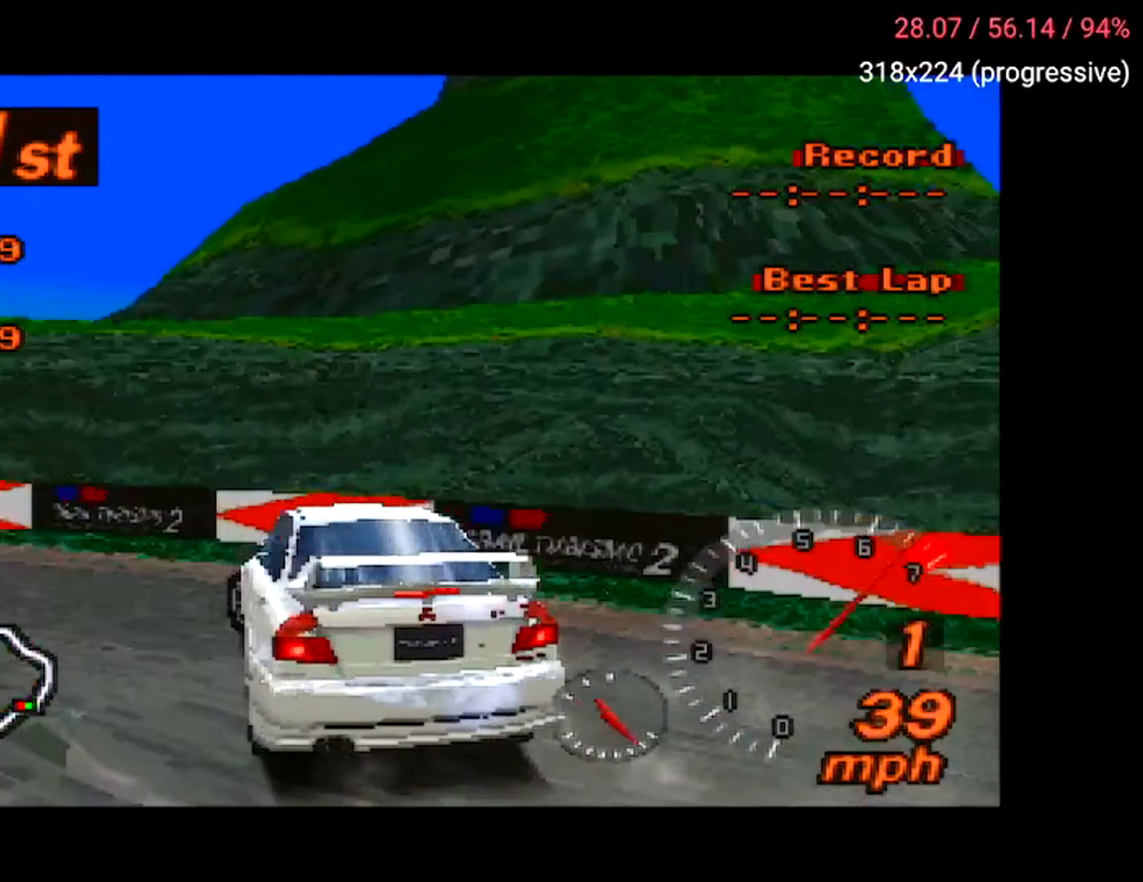
{"buttons": ["A", "DPAD_LEFT"], "left_stick": "center", "right_stick": "center", "events": []}
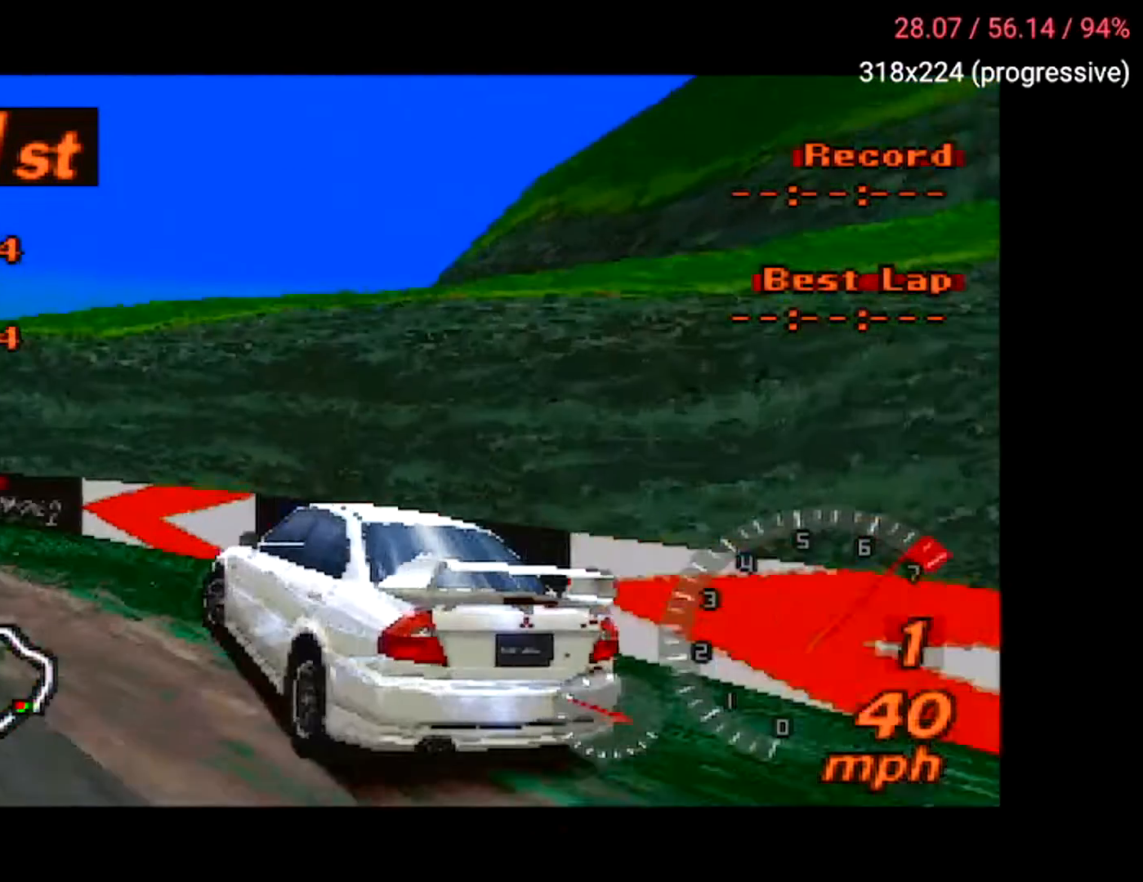
{"buttons": ["A"], "left_stick": "center", "right_stick": "center", "events": [[67, "DPAD_LEFT", "up"], [217, "DPAD_LEFT", "down"], [351, "DPAD_LEFT", "up"]]}